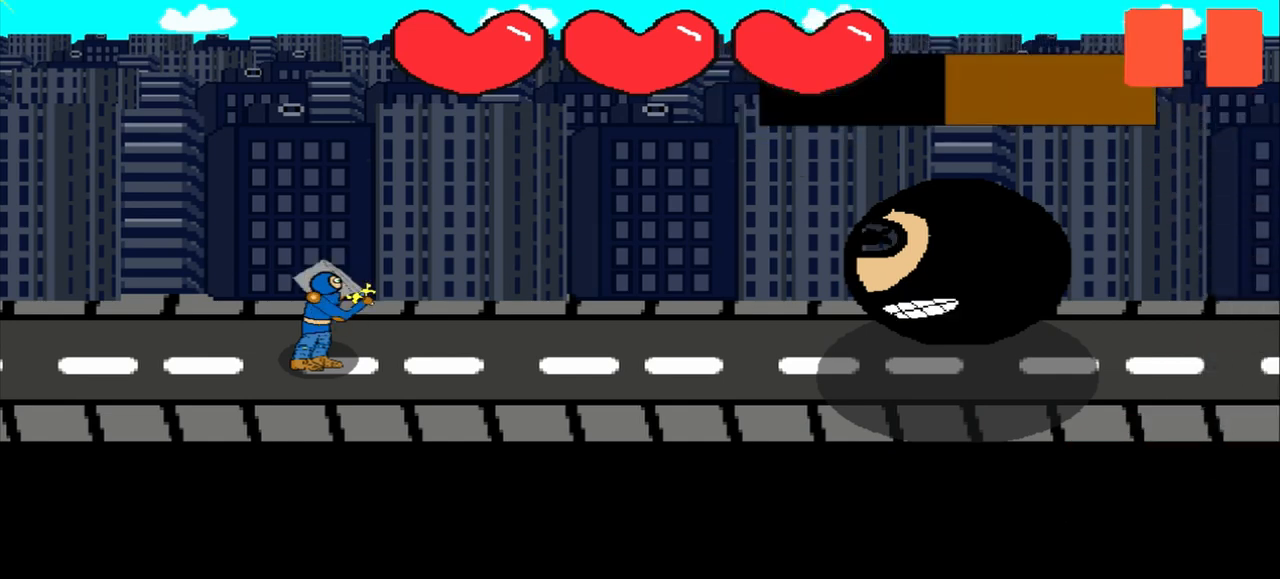
Gameplay with a controller (PlayStation layout); each line is a JSON object with the inputs held at the frame after it. "events" lists button and stick changes between this image and that frame as [ms after this image, input, new state], when the widget could be followed in between. Not read: L2 L3 R2 R3 right_stick.
{"buttons": [], "left_stick": "up-right", "events": [[42, "left_stick", "center"], [458, "left_stick", "up-right"]]}
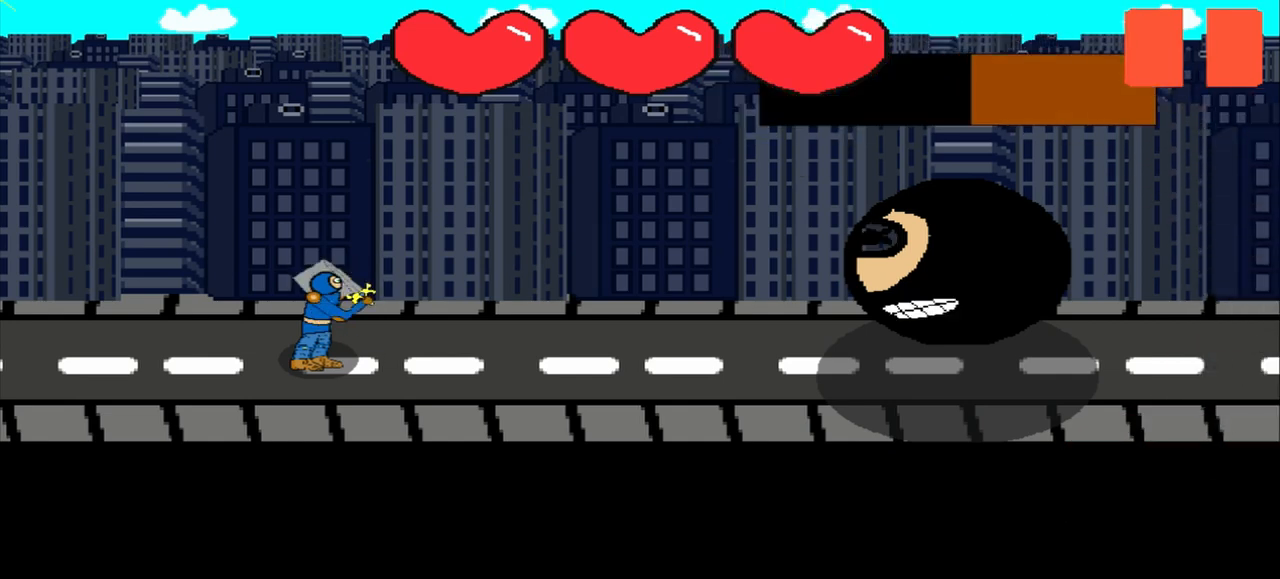
{"buttons": [], "left_stick": "left", "events": [[42, "left_stick", "center"], [167, "left_stick", "up"], [292, "left_stick", "center"], [375, "left_stick", "left"]]}
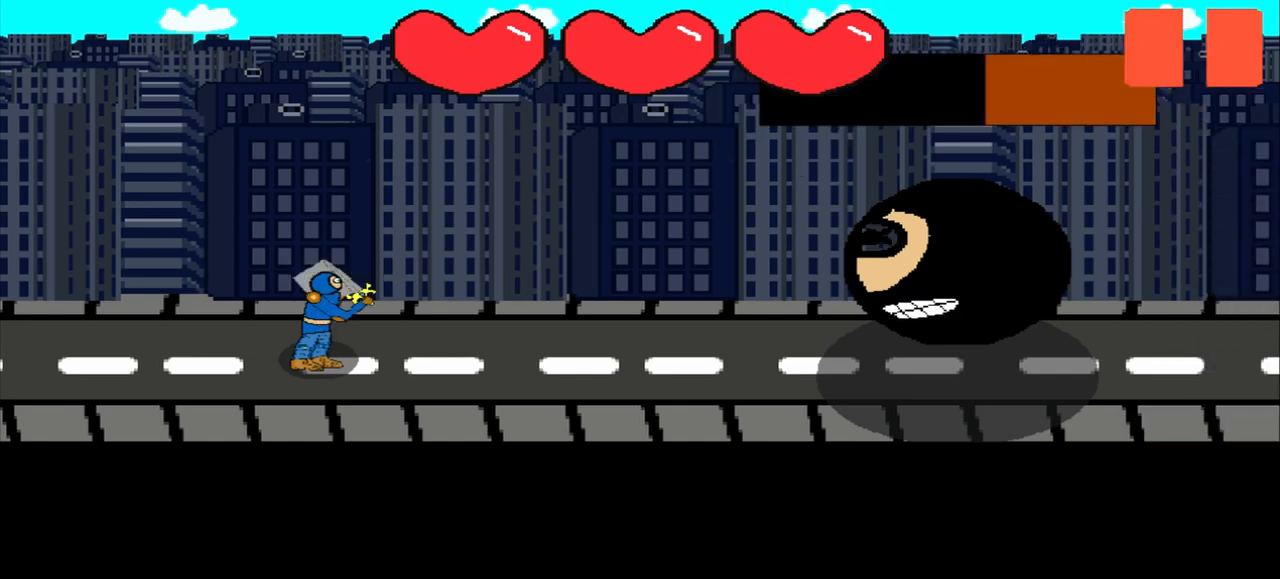
{"buttons": [], "left_stick": "up", "events": [[83, "left_stick", "center"], [208, "left_stick", "up-left"], [333, "left_stick", "center"], [500, "left_stick", "up"]]}
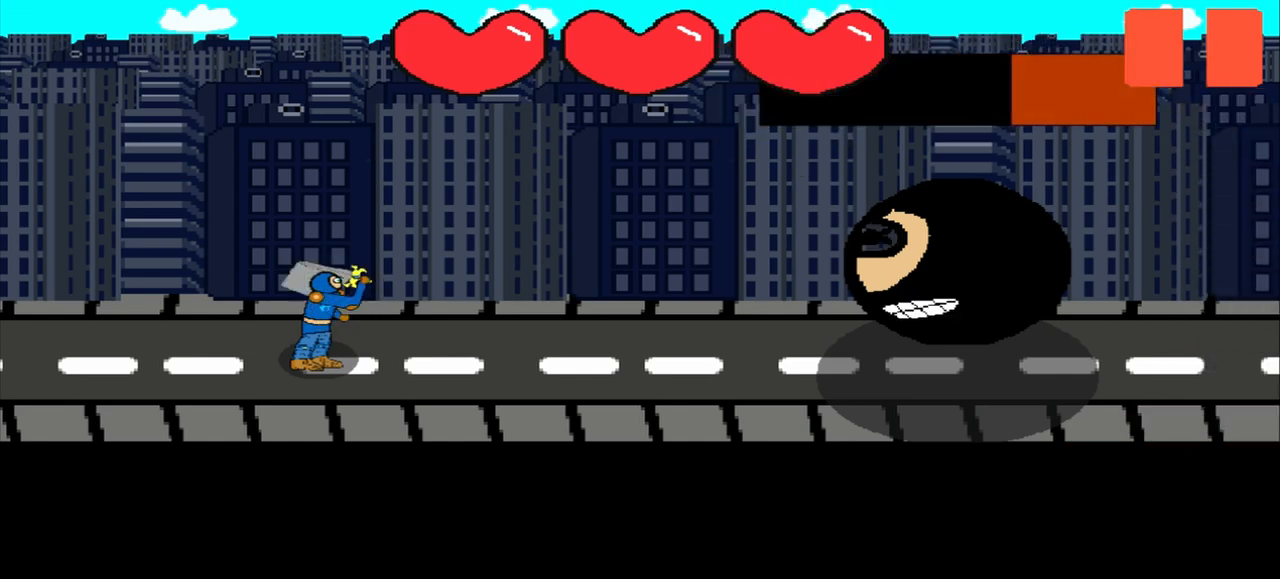
{"buttons": [], "left_stick": "center", "events": [[83, "left_stick", "center"], [250, "left_stick", "down-right"], [375, "left_stick", "center"]]}
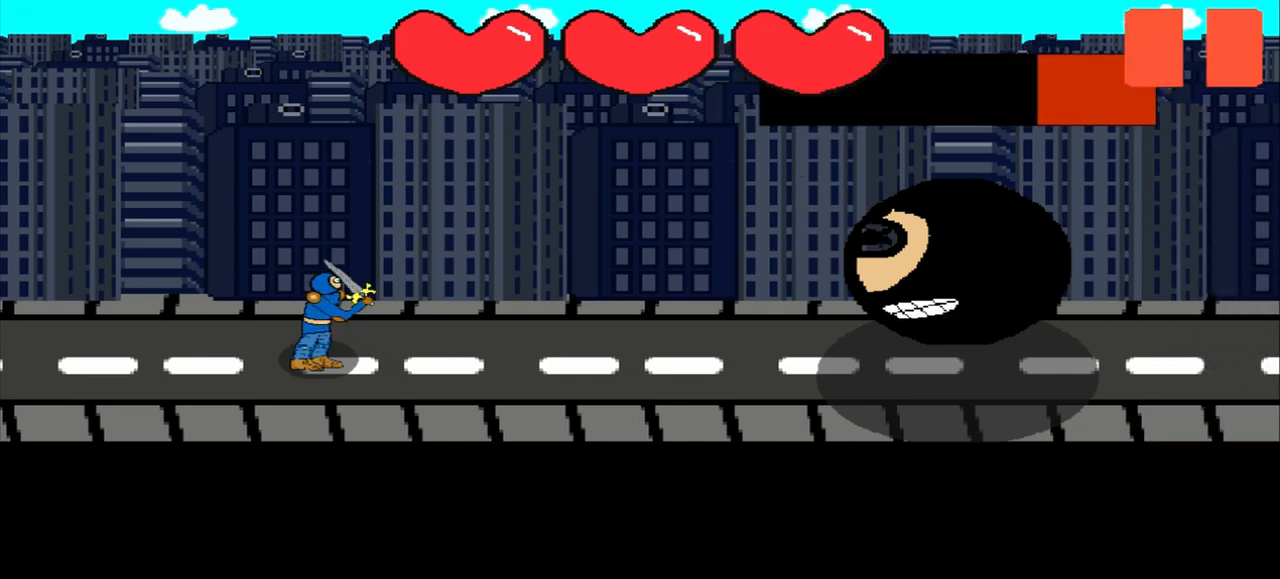
{"buttons": [], "left_stick": "center", "events": [[83, "left_stick", "down-right"], [167, "left_stick", "center"], [333, "left_stick", "up-left"], [500, "left_stick", "center"]]}
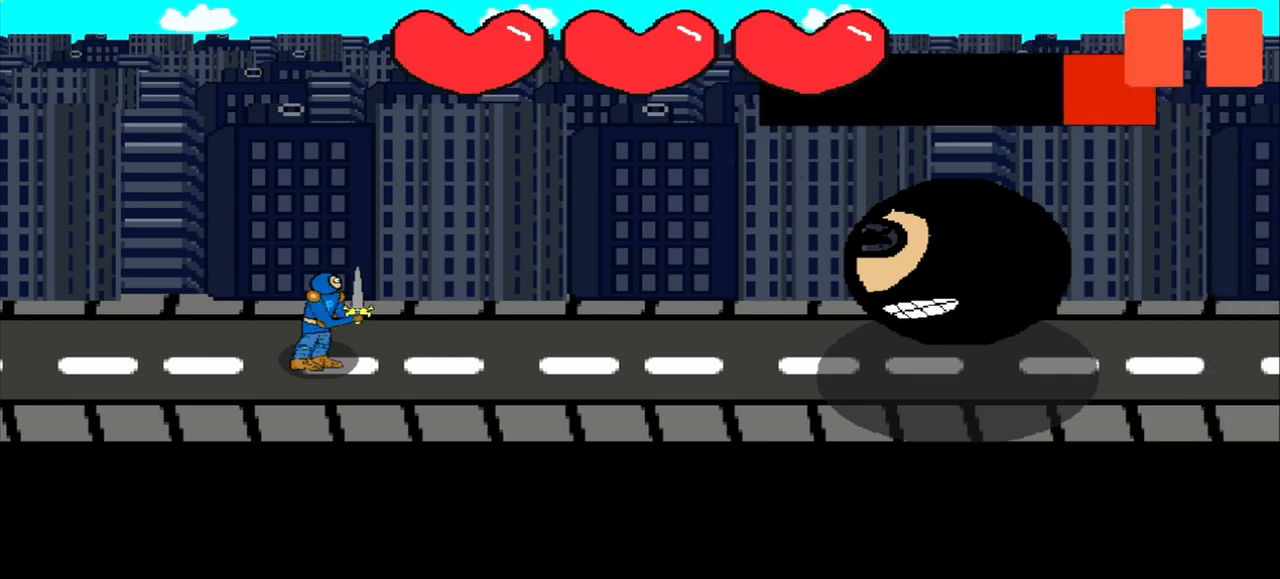
{"buttons": [], "left_stick": "left", "events": [[375, "left_stick", "left"]]}
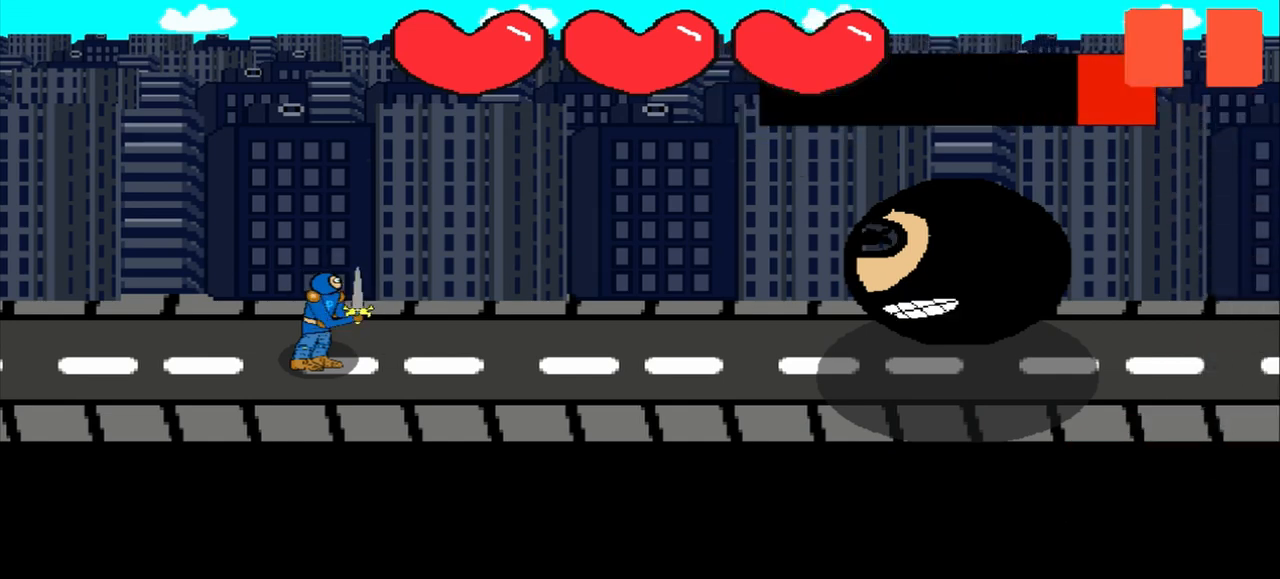
{"buttons": [], "left_stick": "center", "events": [[42, "left_stick", "center"]]}
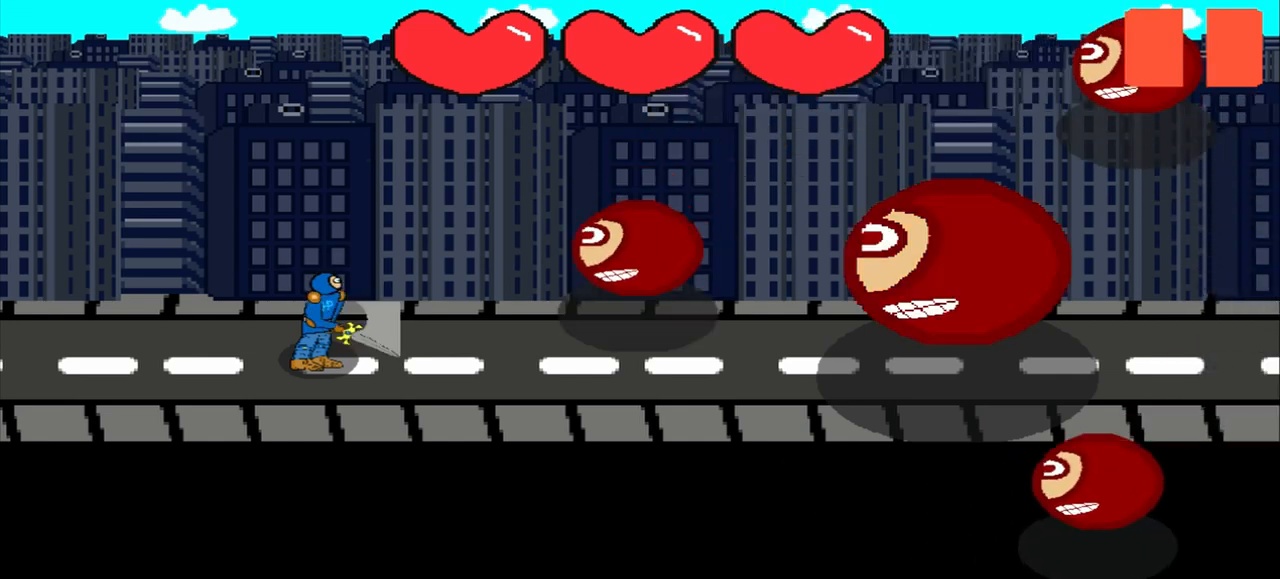
{"buttons": [], "left_stick": "center", "events": []}
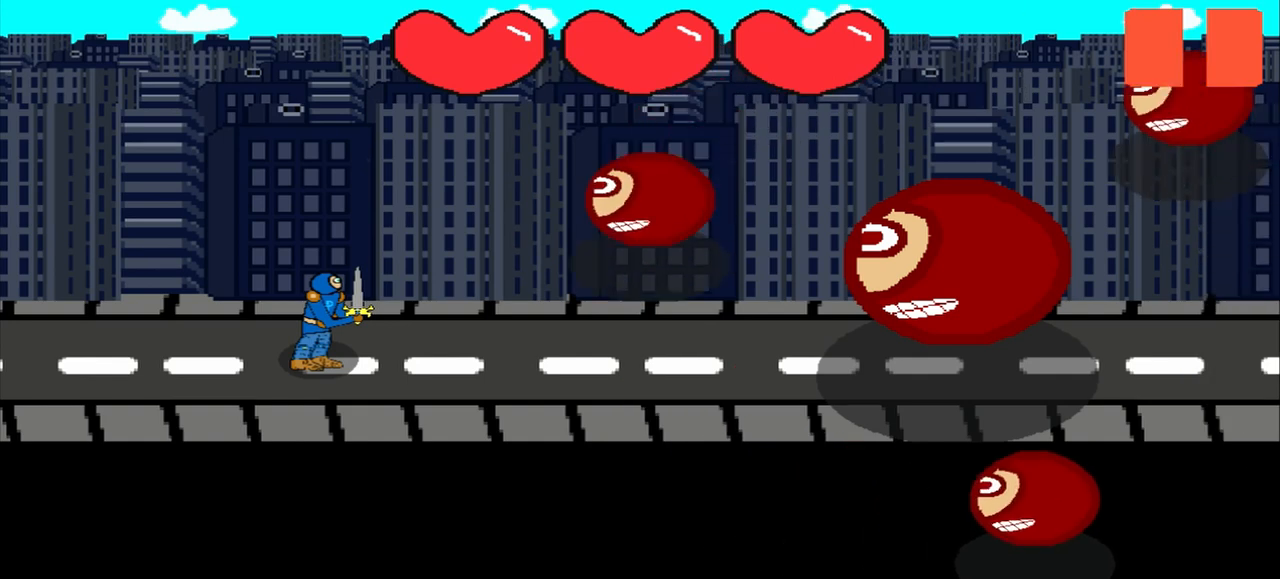
{"buttons": [], "left_stick": "center", "events": []}
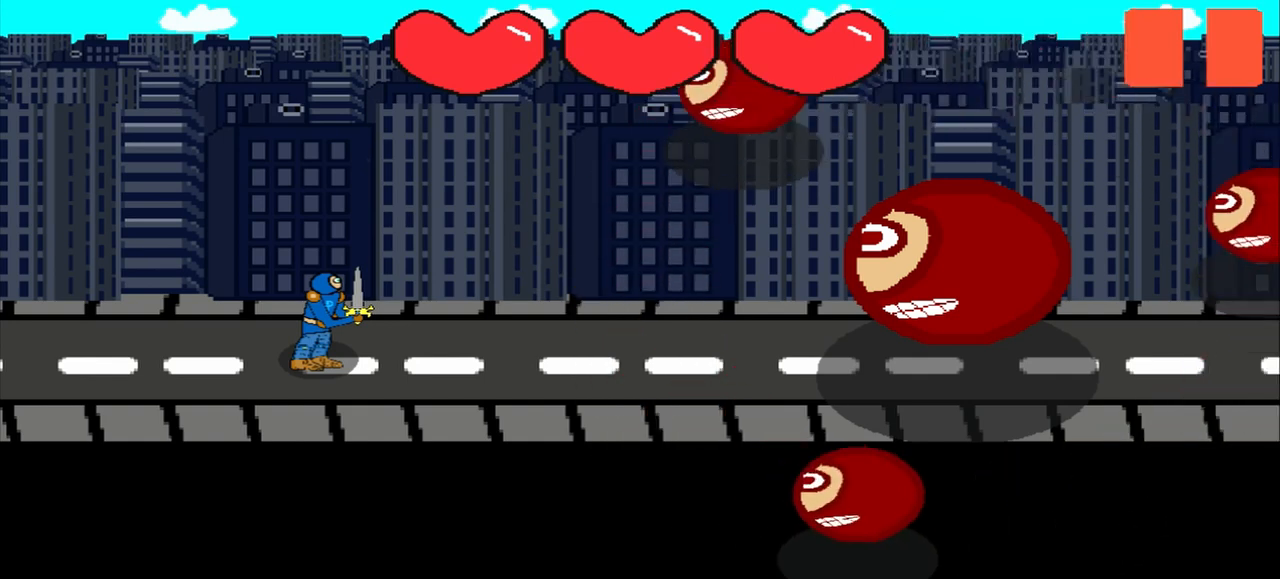
{"buttons": [], "left_stick": "center", "events": []}
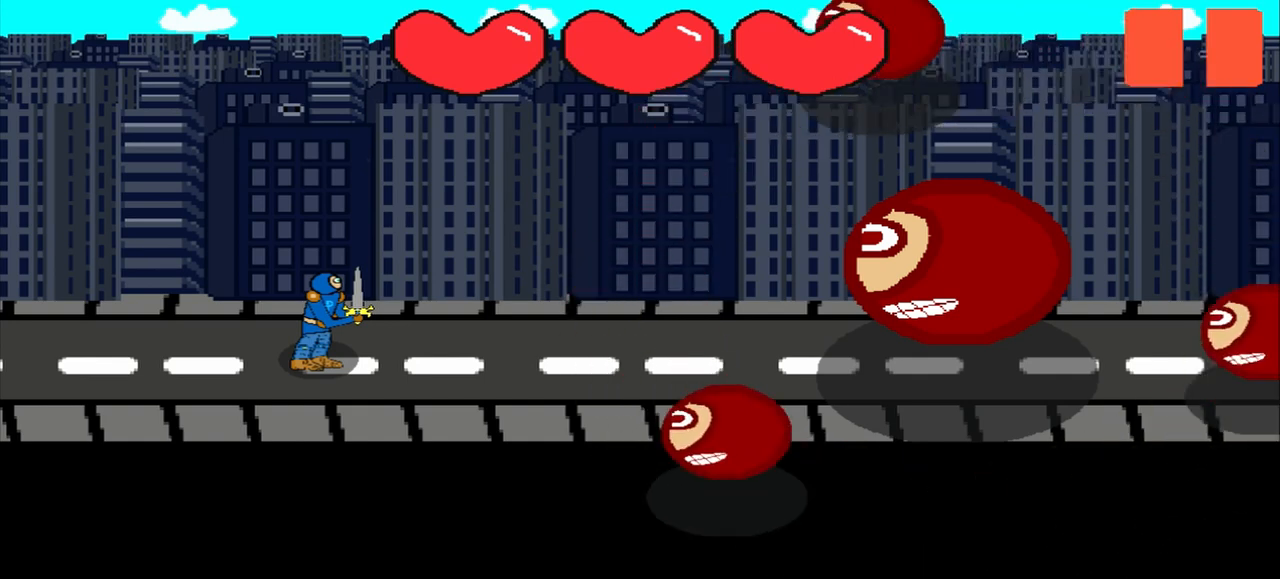
{"buttons": [], "left_stick": "center", "events": []}
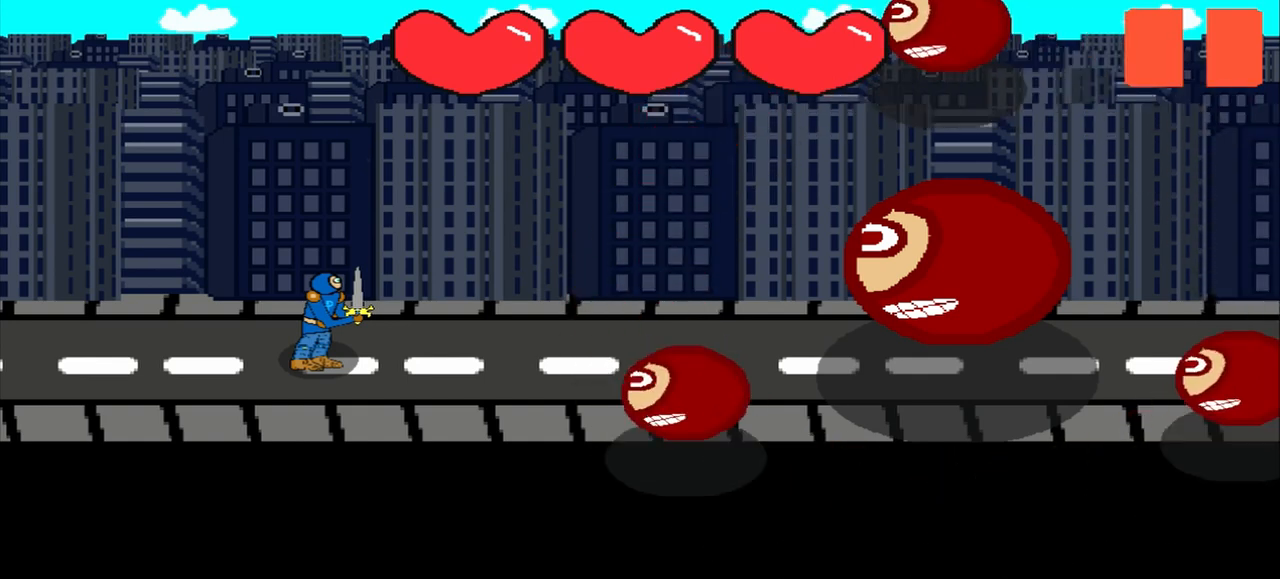
{"buttons": [], "left_stick": "center", "events": []}
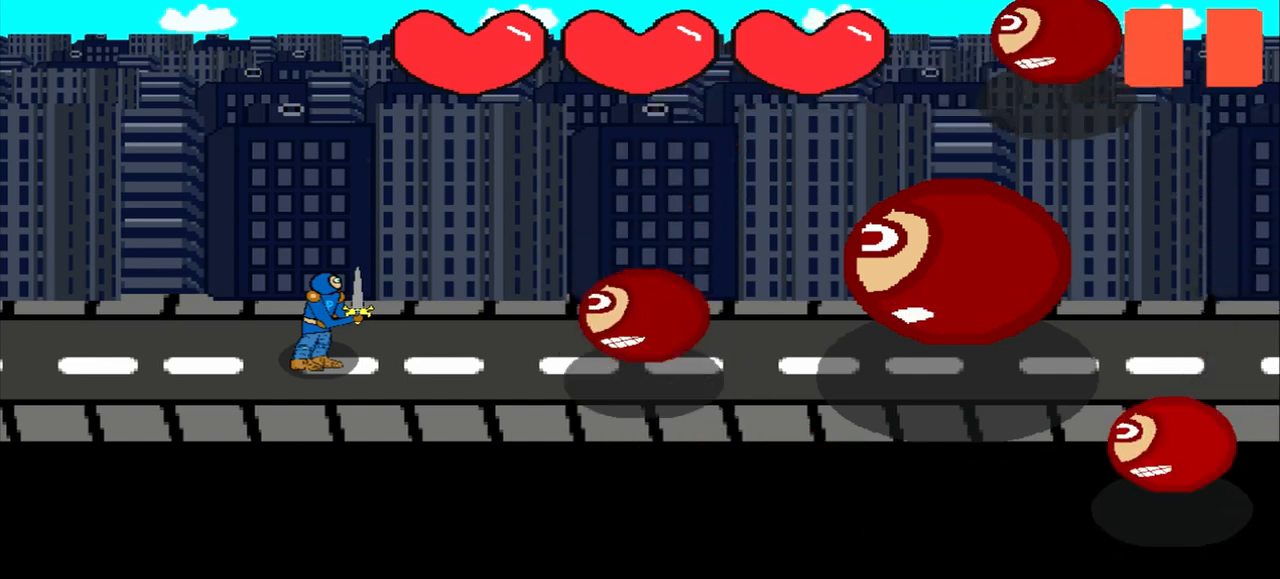
{"buttons": [], "left_stick": "center", "events": []}
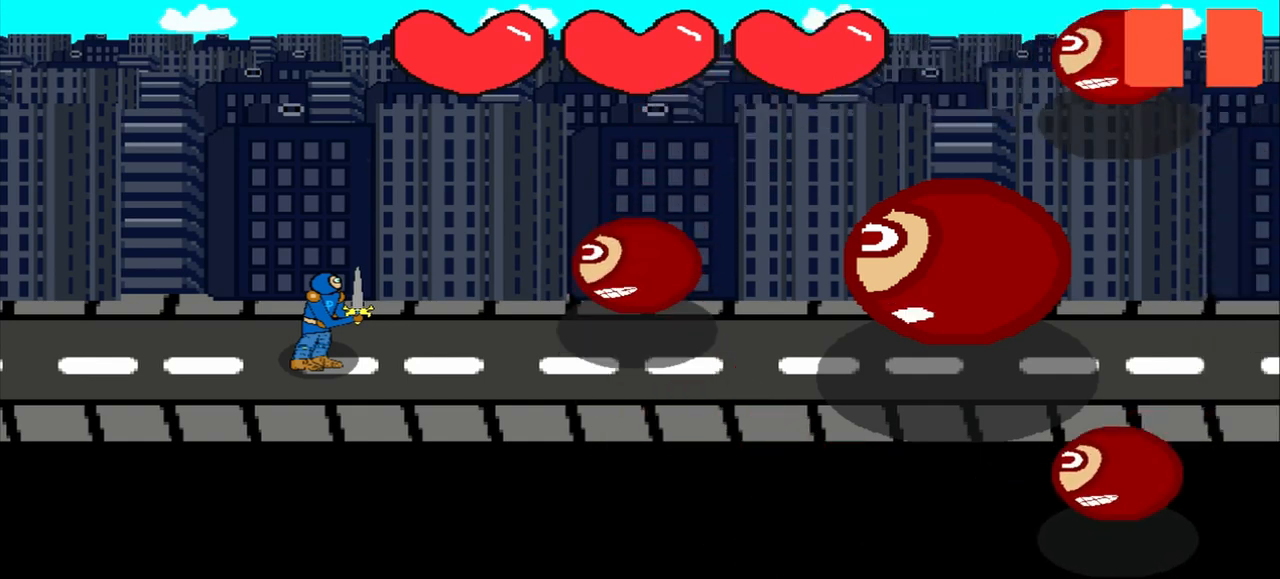
{"buttons": [], "left_stick": "center", "events": []}
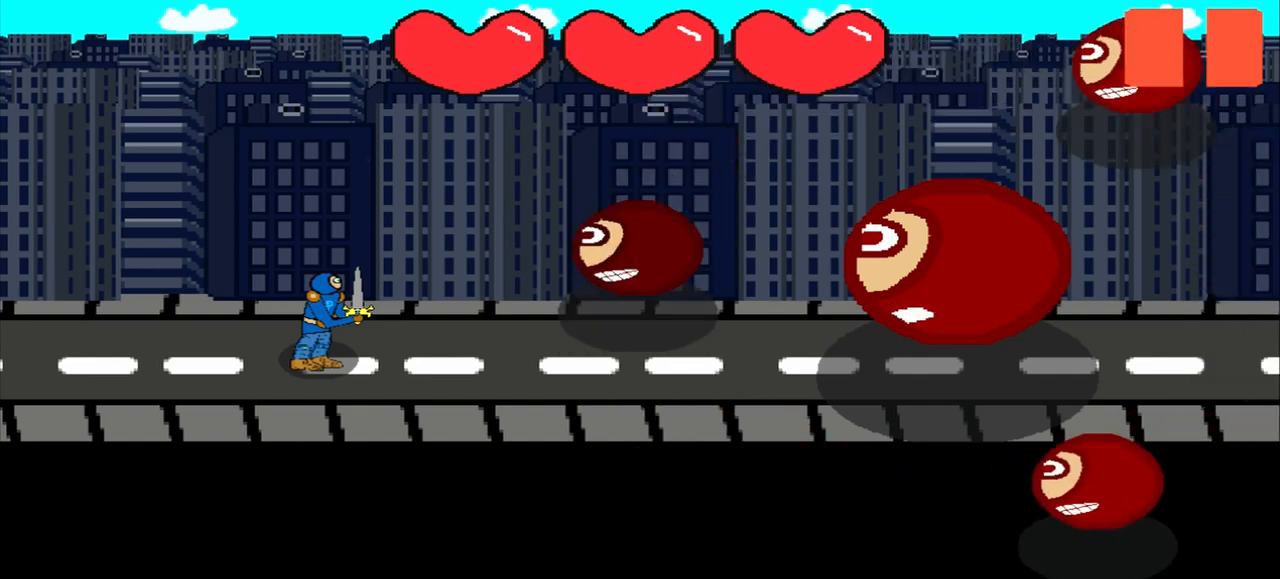
{"buttons": [], "left_stick": "center", "events": []}
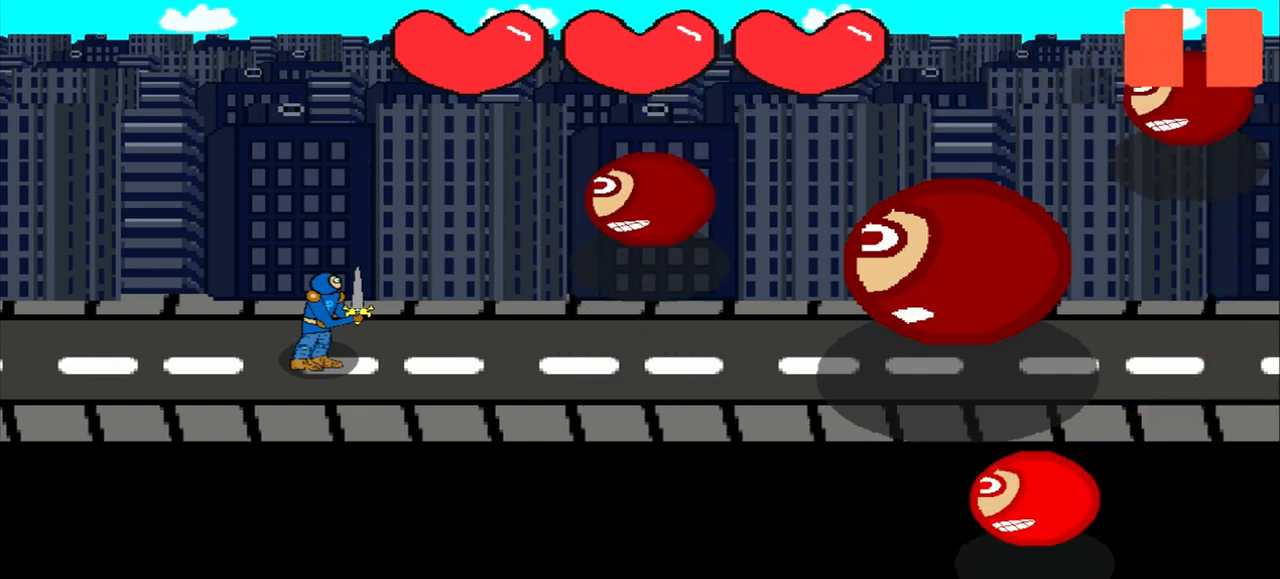
{"buttons": [], "left_stick": "center", "events": []}
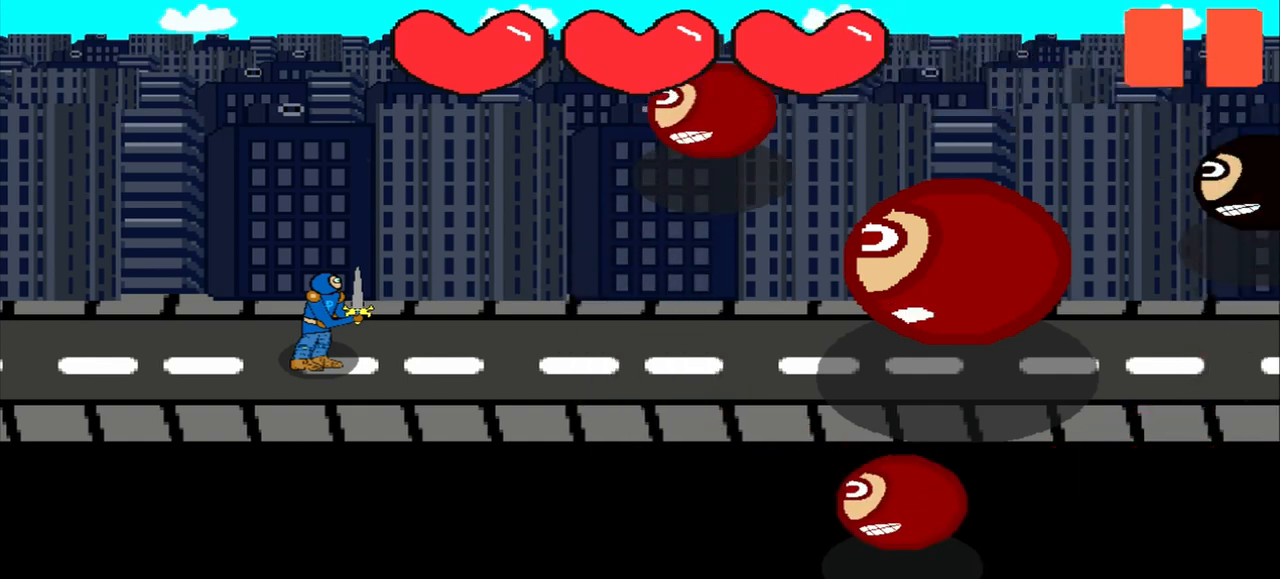
{"buttons": [], "left_stick": "center", "events": []}
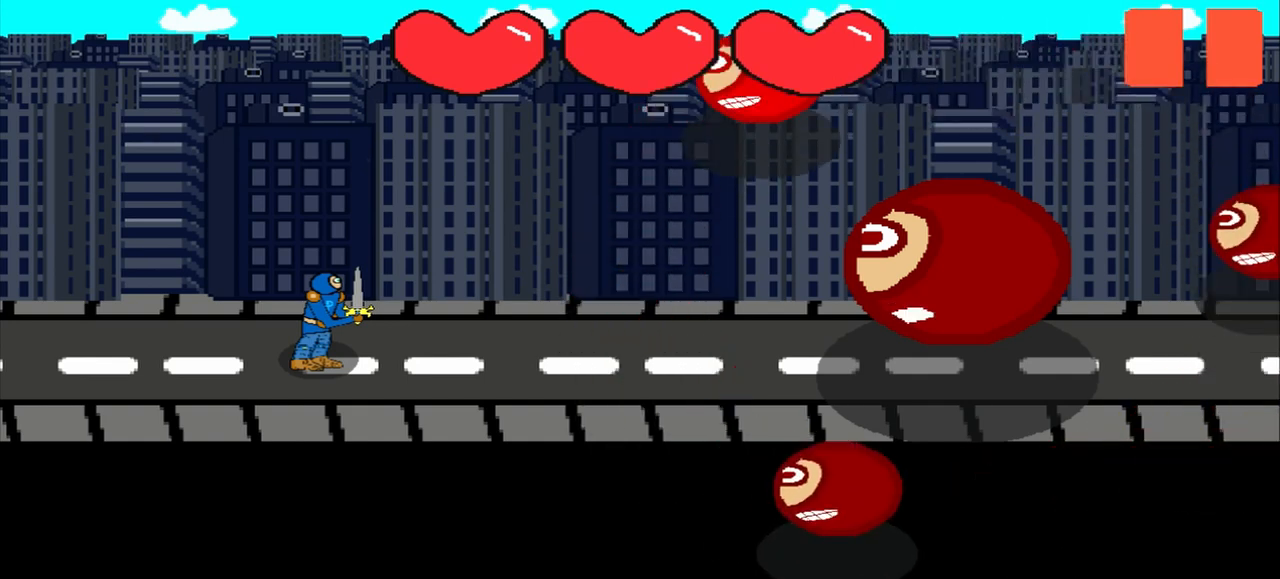
{"buttons": [], "left_stick": "up", "events": [[500, "left_stick", "up"]]}
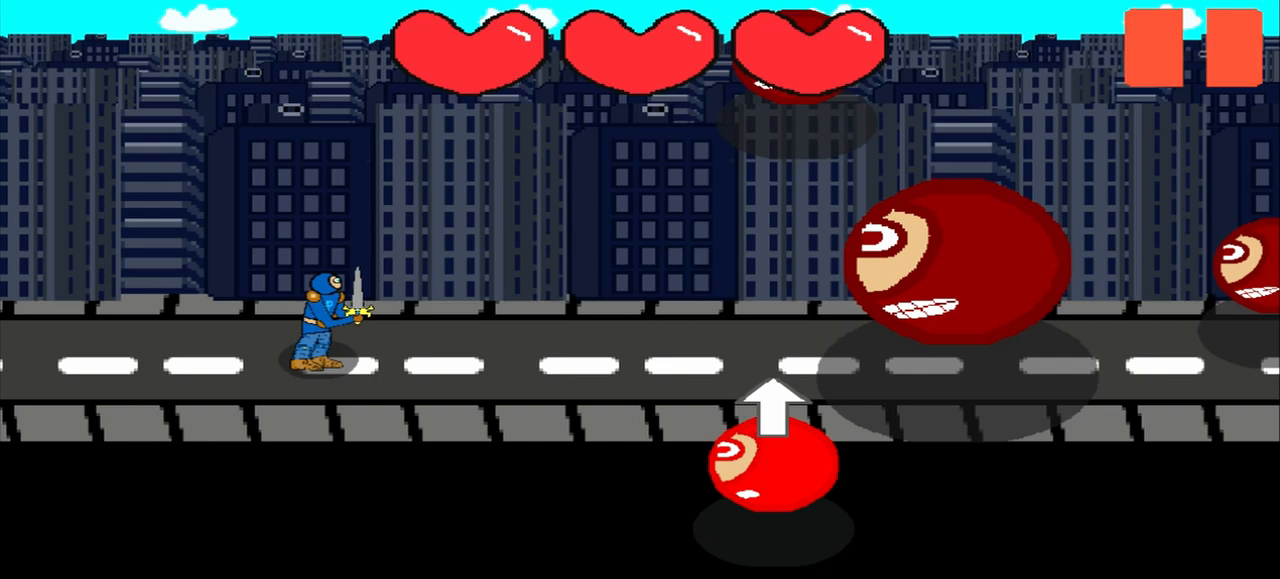
{"buttons": [], "left_stick": "center", "events": [[83, "left_stick", "center"]]}
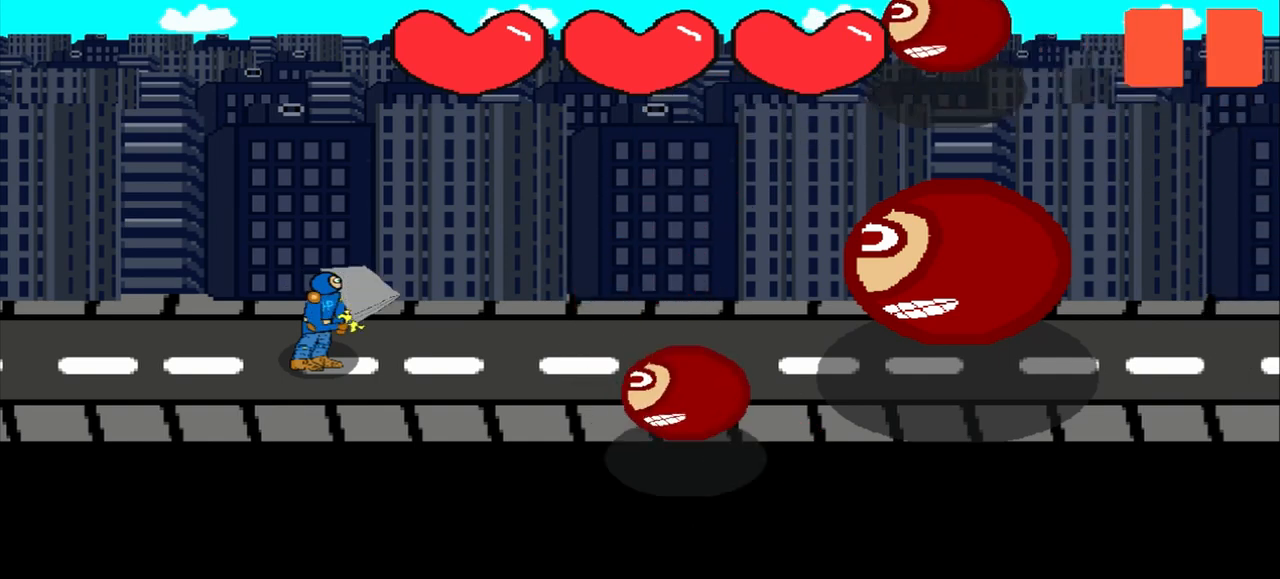
{"buttons": [], "left_stick": "center", "events": []}
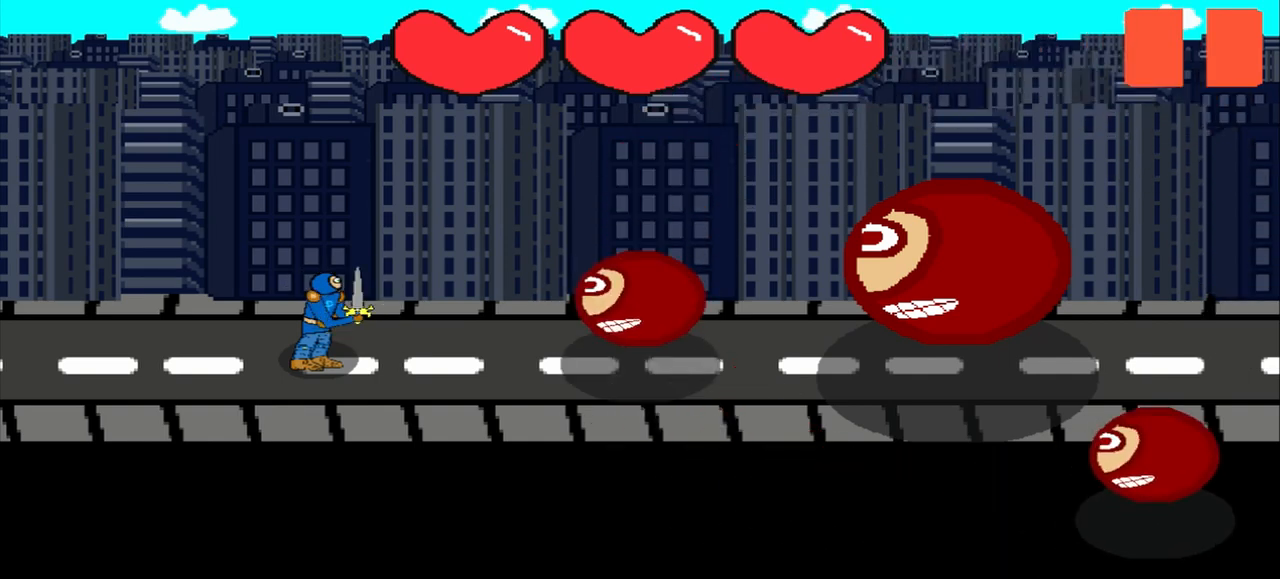
{"buttons": [], "left_stick": "center", "events": []}